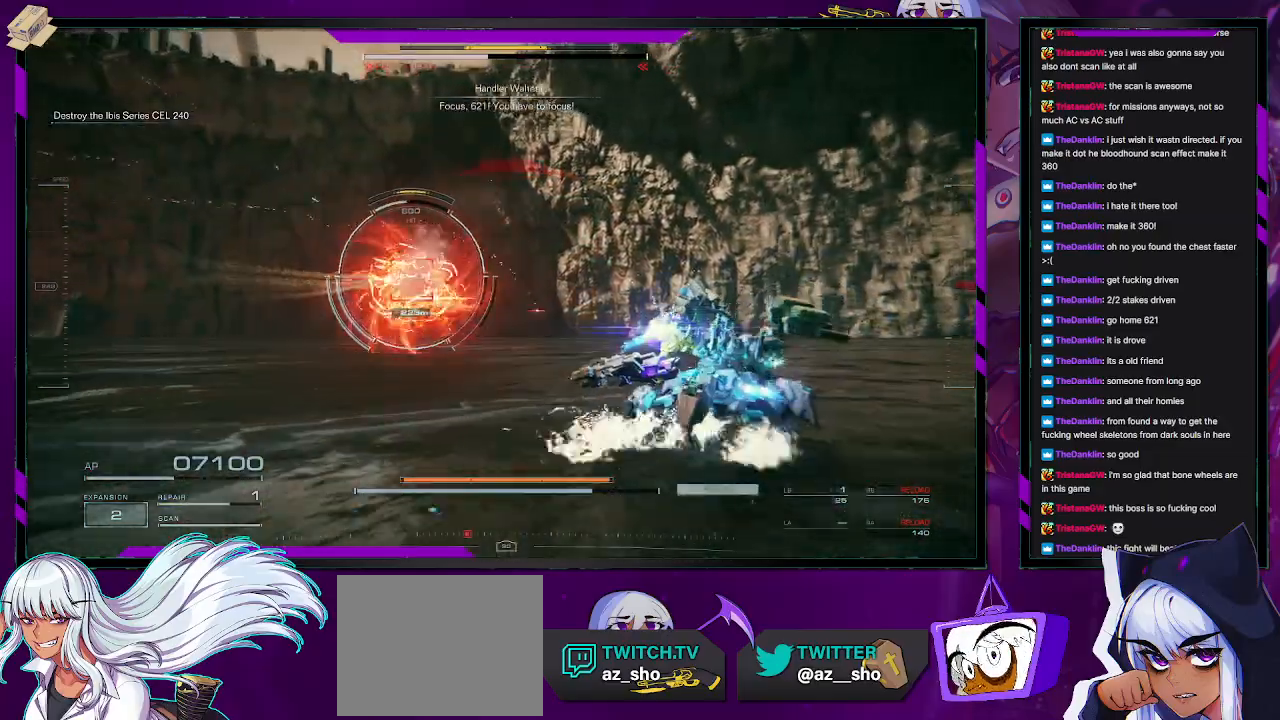
Gameplay with a controller (Xbox layout); each line is a JSON object with the inputs held at the frame after it. "events" lists button and stick changes between this image and that frame as [ms after this image, input, new state], when the widget could be followed in between.
{"buttons": [], "left_stick": "up-right", "right_stick": "center", "events": [[267, "left_stick", "right"], [467, "left_stick", "up-right"]]}
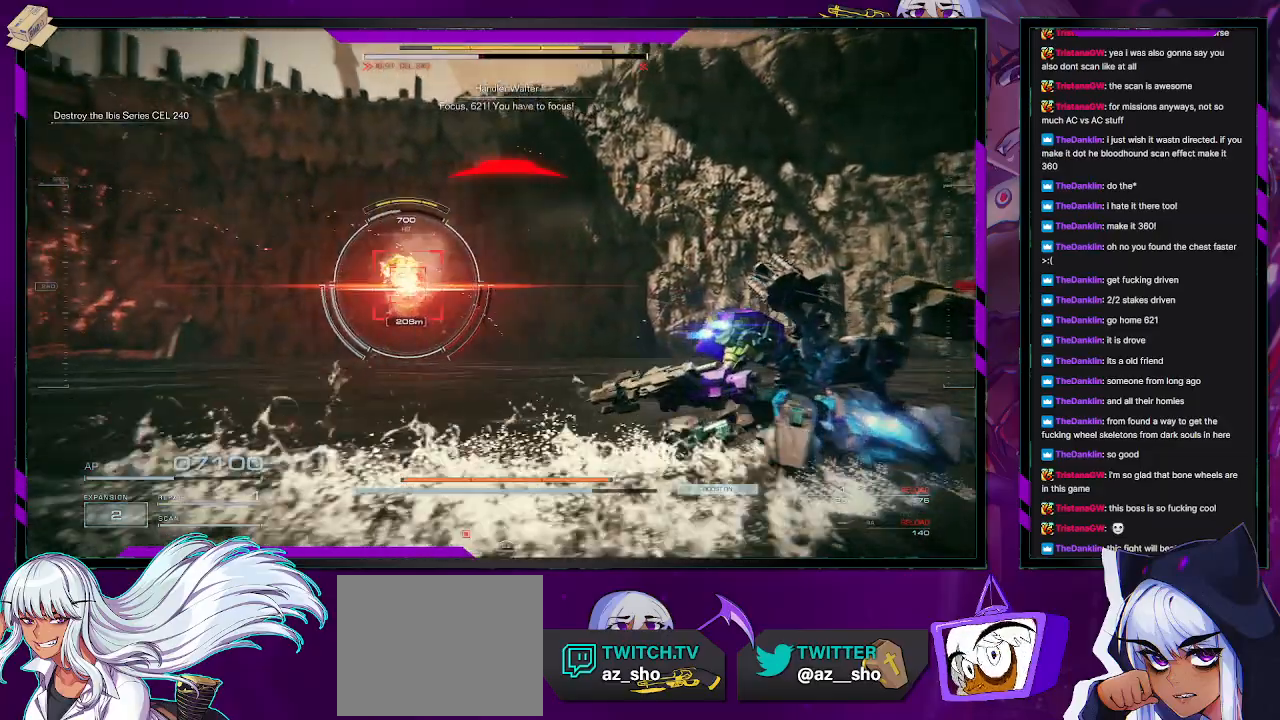
{"buttons": ["L1"], "left_stick": "up-right", "right_stick": "center", "events": [[200, "X", "down"], [350, "X", "up"], [483, "L1", "down"]]}
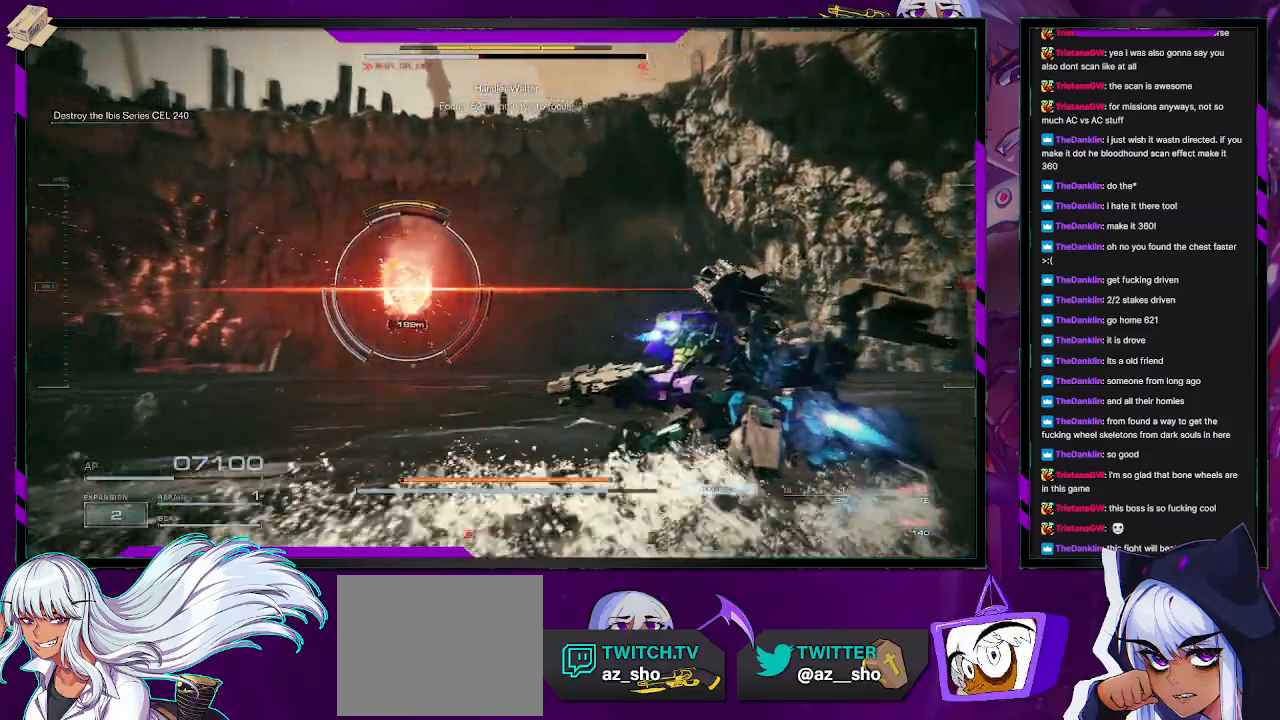
{"buttons": ["X"], "left_stick": "up-right", "right_stick": "center", "events": [[350, "L1", "up"], [383, "X", "down"], [433, "X", "up"], [467, "X", "down"]]}
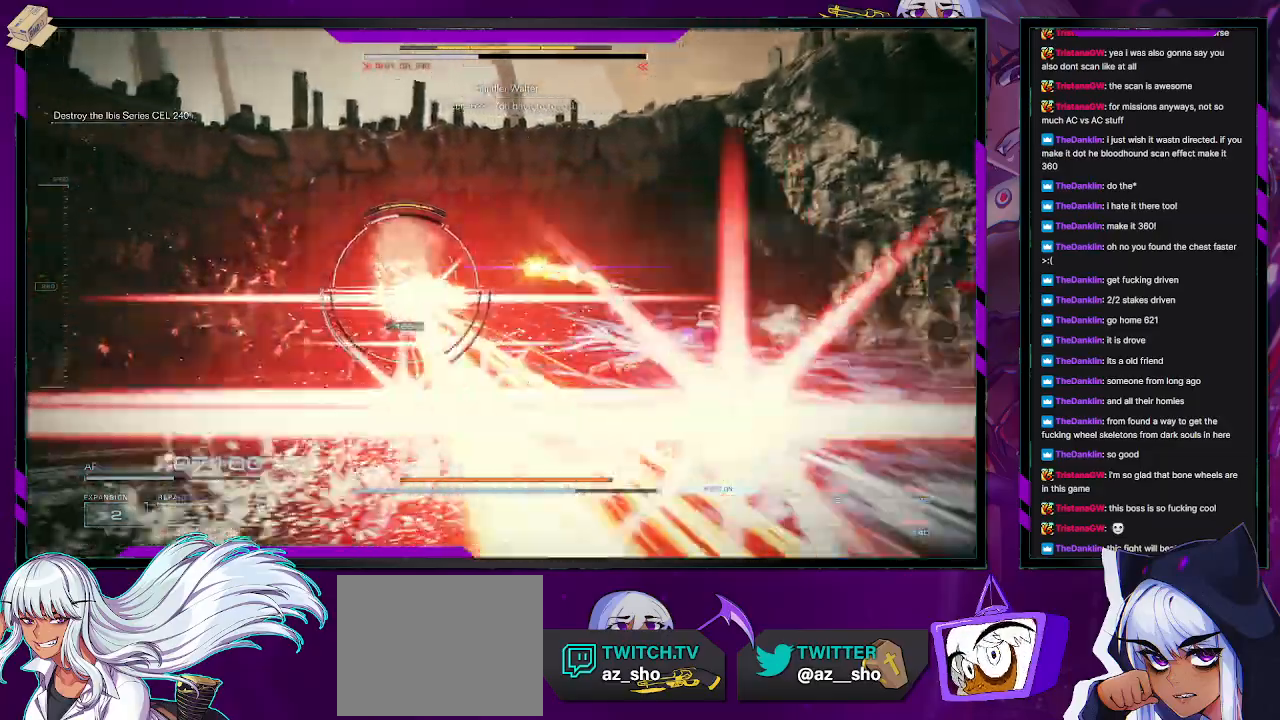
{"buttons": [], "left_stick": "up-right", "right_stick": "center", "events": [[67, "X", "up"]]}
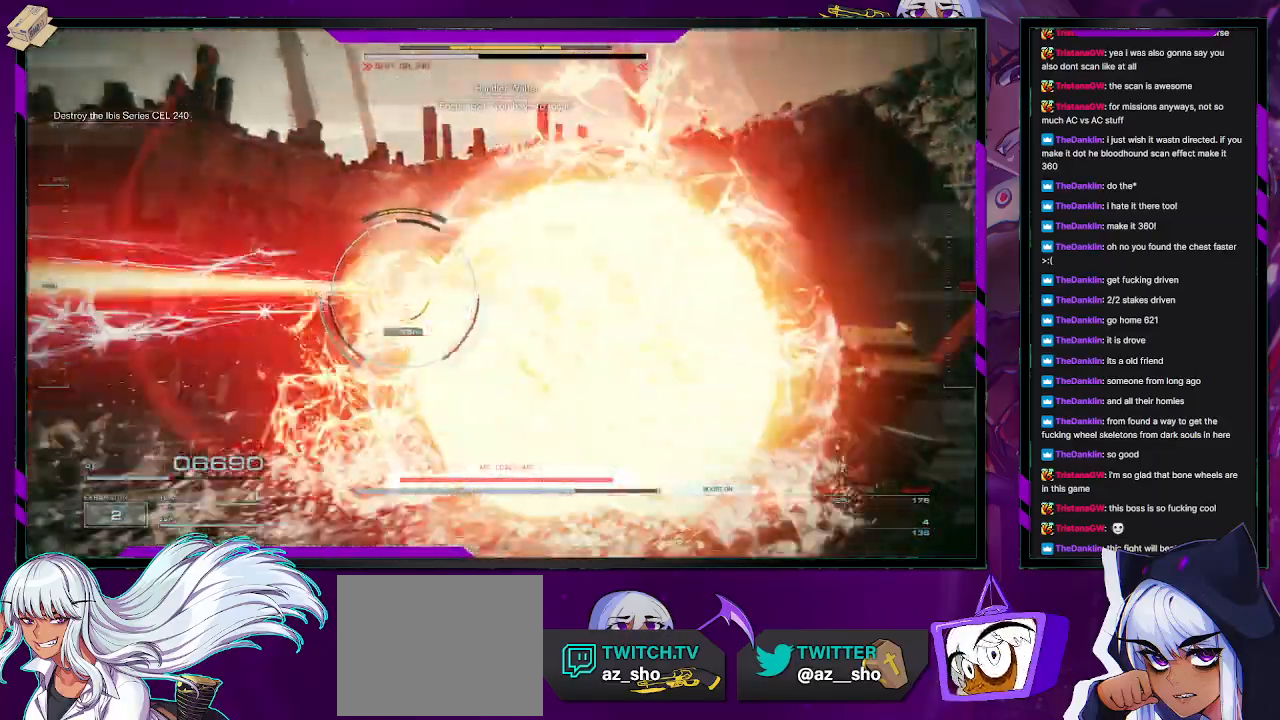
{"buttons": [], "left_stick": "up", "right_stick": "left", "events": [[283, "left_stick", "up"], [400, "right_stick", "left"]]}
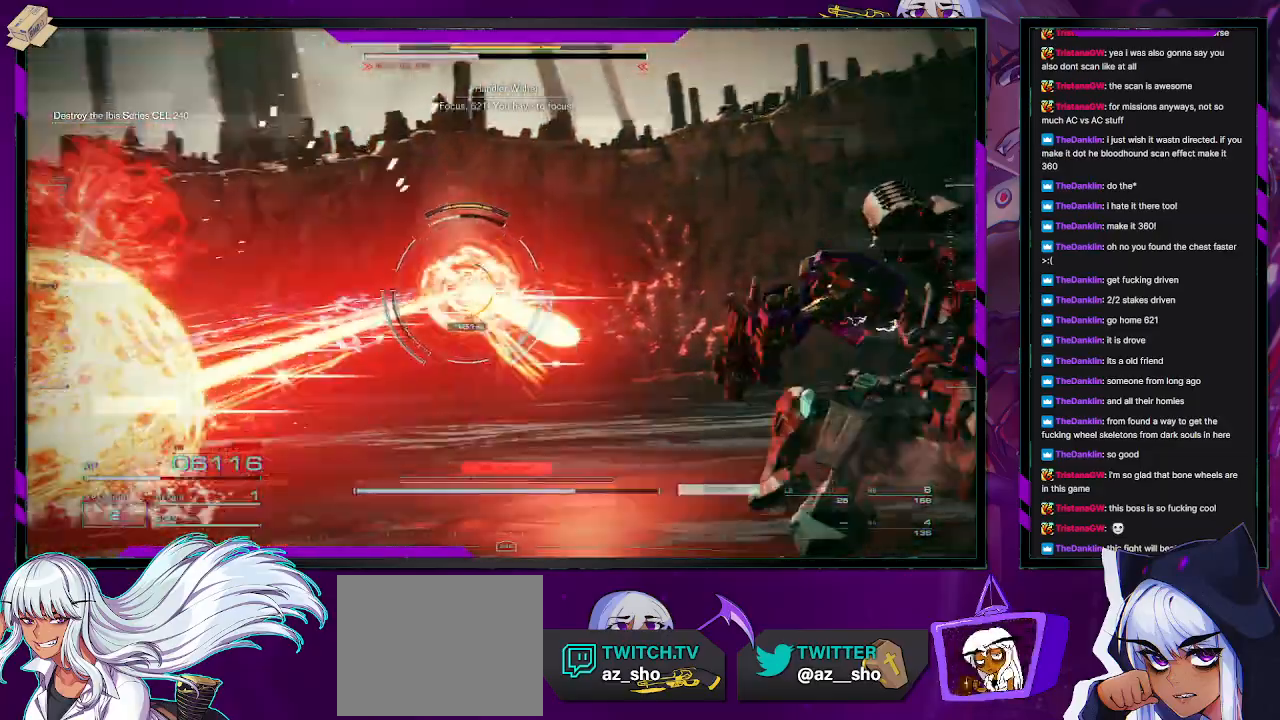
{"buttons": ["R2"], "left_stick": "up", "right_stick": "center", "events": [[67, "right_stick", "center"], [133, "R2", "down"], [233, "R2", "up"], [300, "R2", "down"], [383, "R2", "up"], [433, "R2", "down"]]}
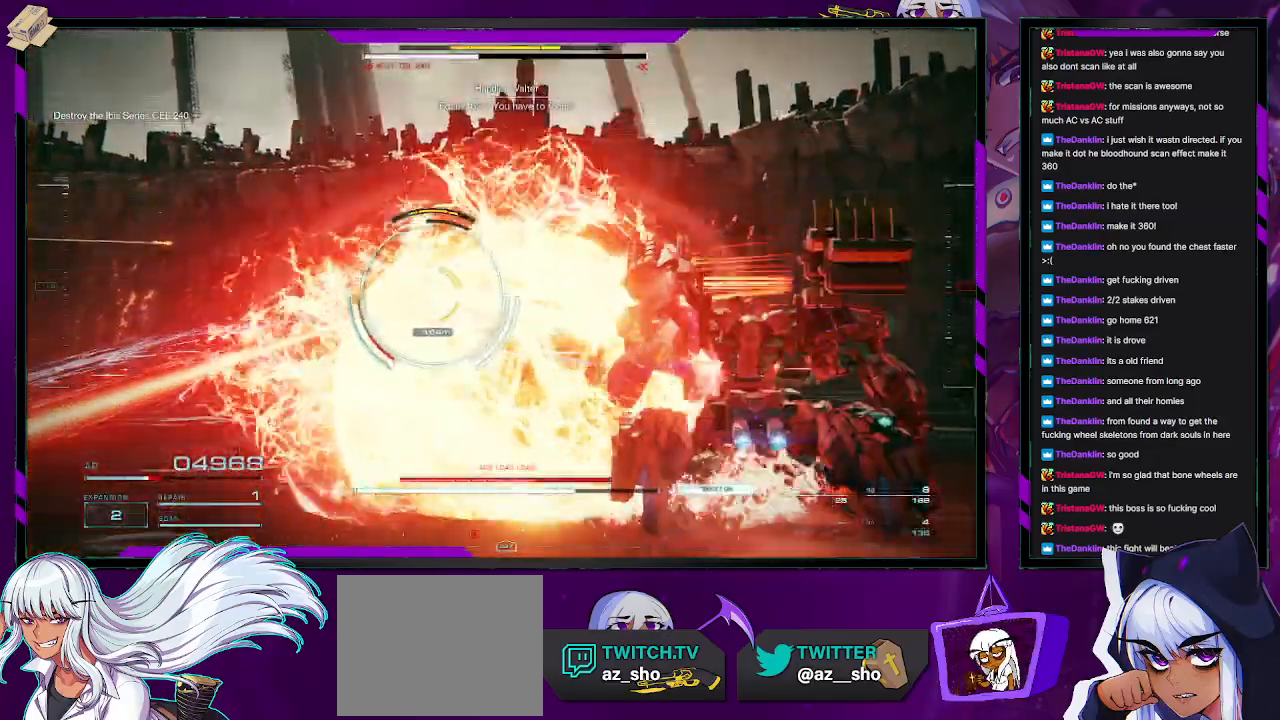
{"buttons": [], "left_stick": "up-left", "right_stick": "center", "events": [[17, "R2", "up"], [83, "R2", "down"], [150, "left_stick", "up-left"], [183, "R2", "up"], [250, "R2", "down"], [317, "R2", "up"], [367, "R2", "down"], [467, "R2", "up"]]}
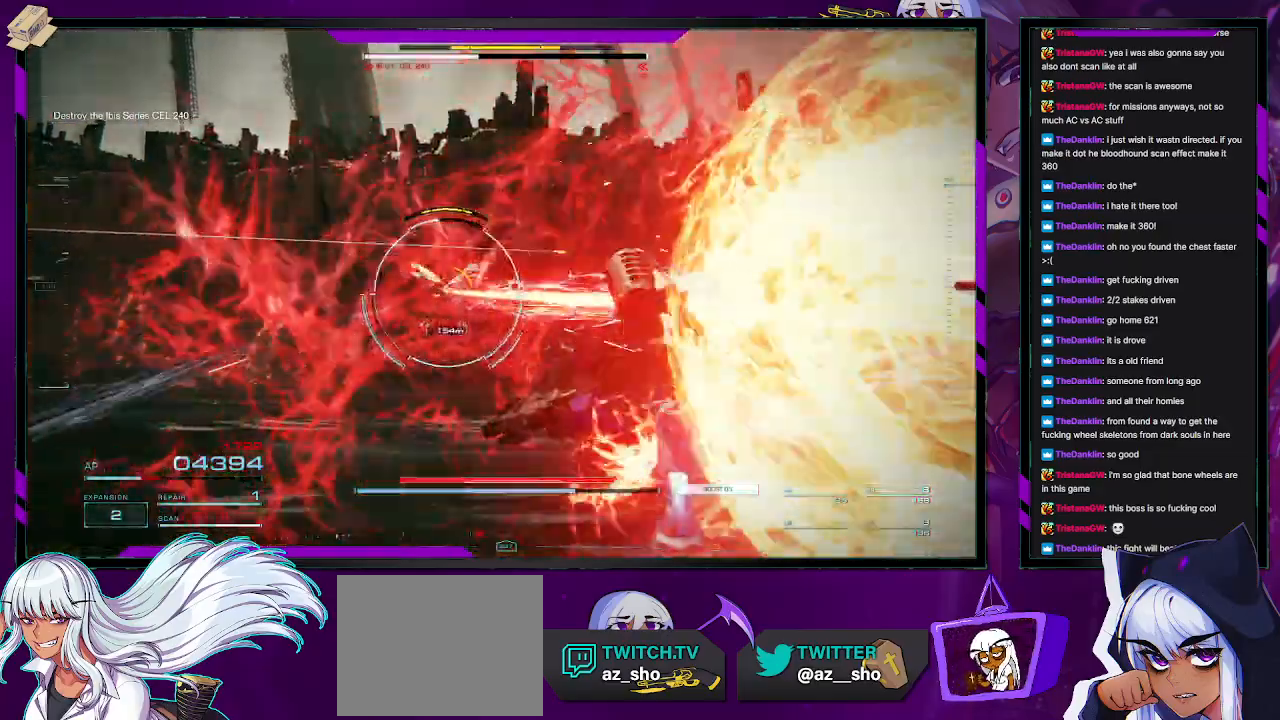
{"buttons": [], "left_stick": "up", "right_stick": "center", "events": [[17, "R2", "down"], [17, "left_stick", "up"], [133, "R2", "up"], [167, "L3", "down"], [300, "L3", "up"]]}
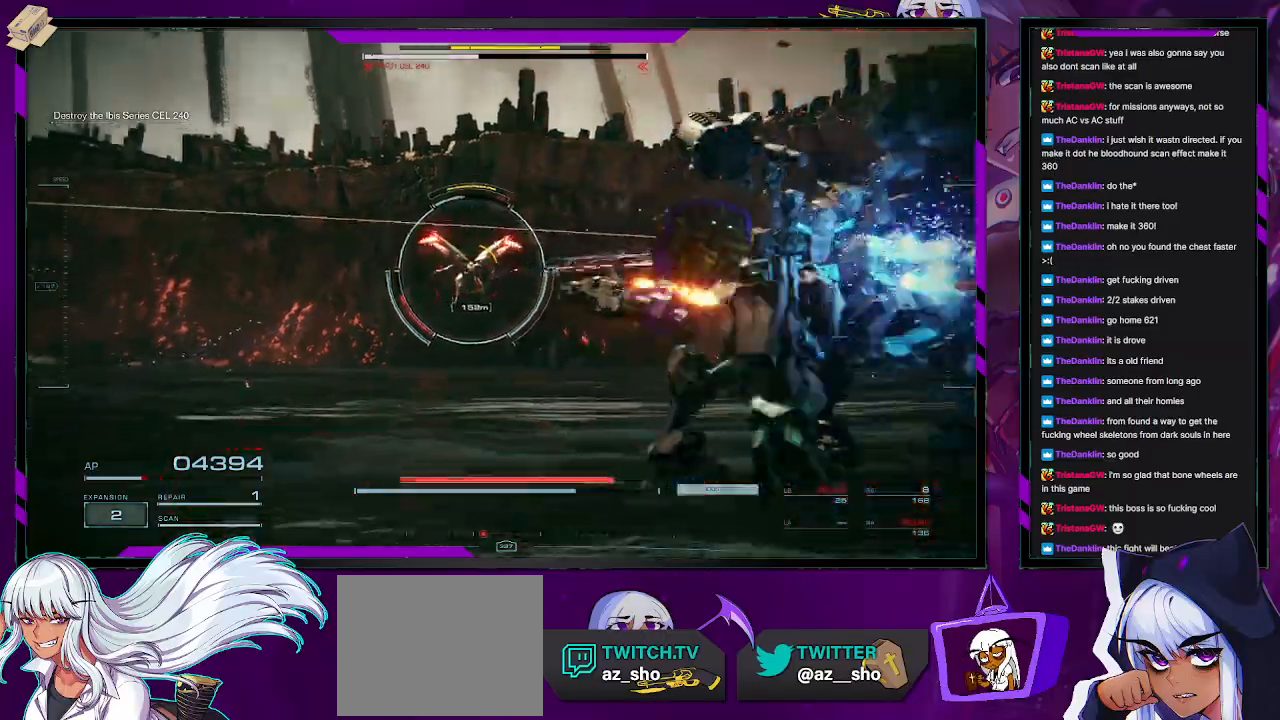
{"buttons": [], "left_stick": "up", "right_stick": "center", "events": []}
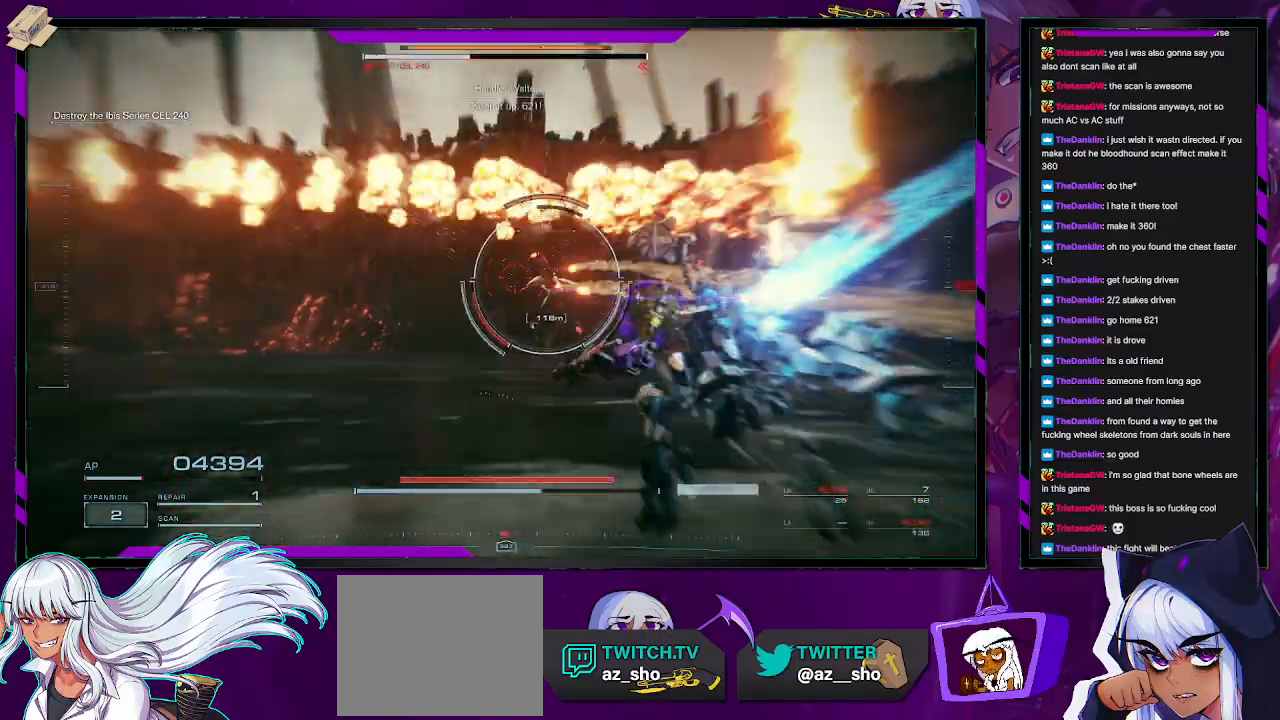
{"buttons": [], "left_stick": "up", "right_stick": "center", "events": []}
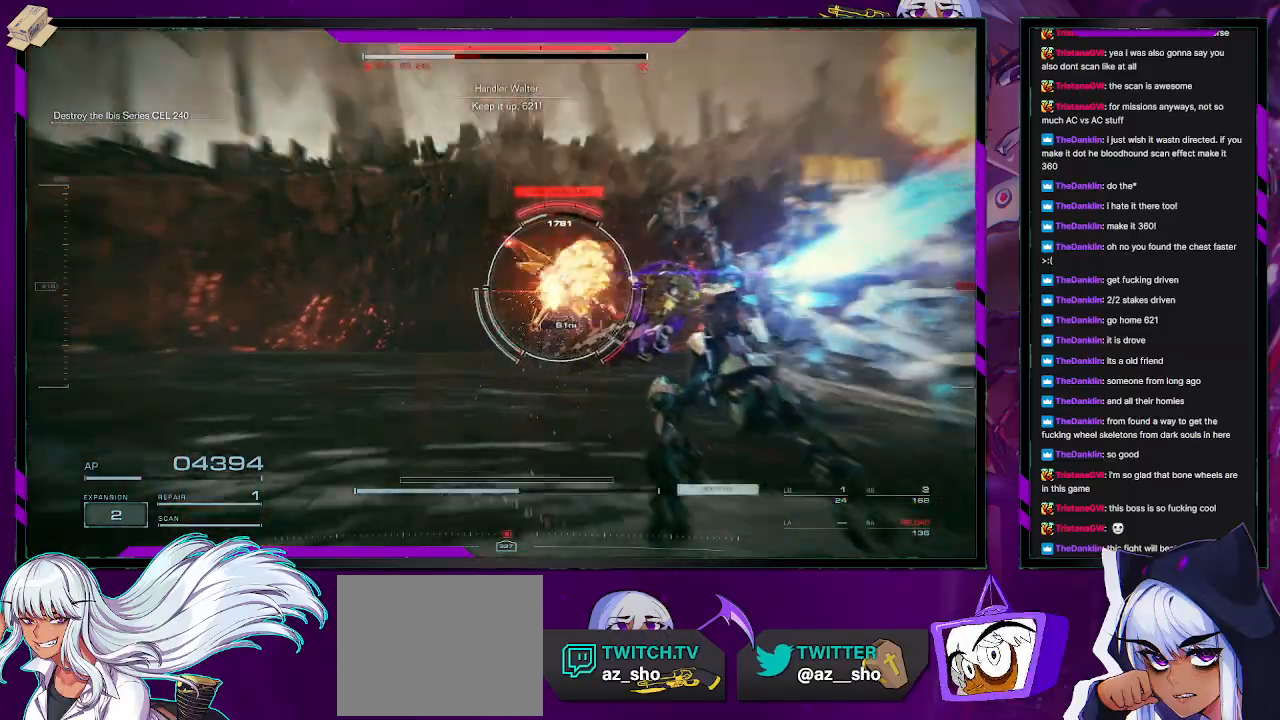
{"buttons": ["L2"], "left_stick": "up", "right_stick": "center", "events": [[250, "L2", "down"]]}
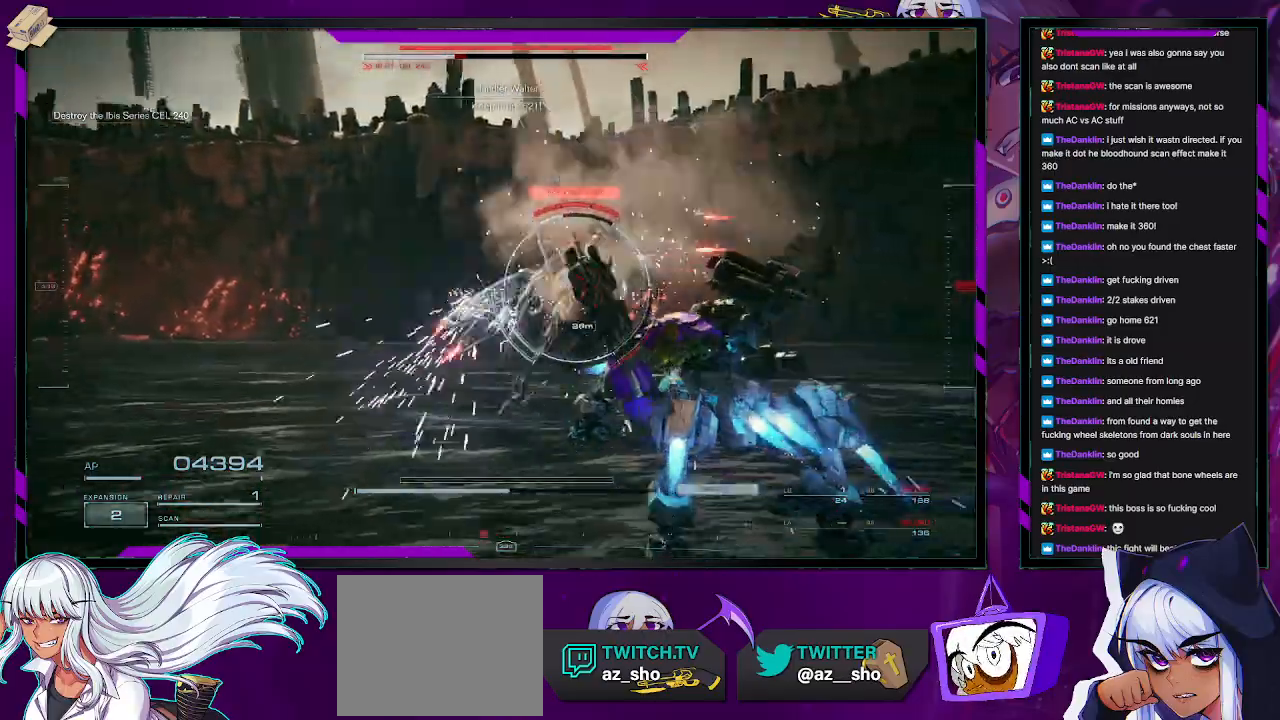
{"buttons": ["L2"], "left_stick": "up", "right_stick": "center", "events": [[100, "right_stick", "right"], [350, "right_stick", "center"]]}
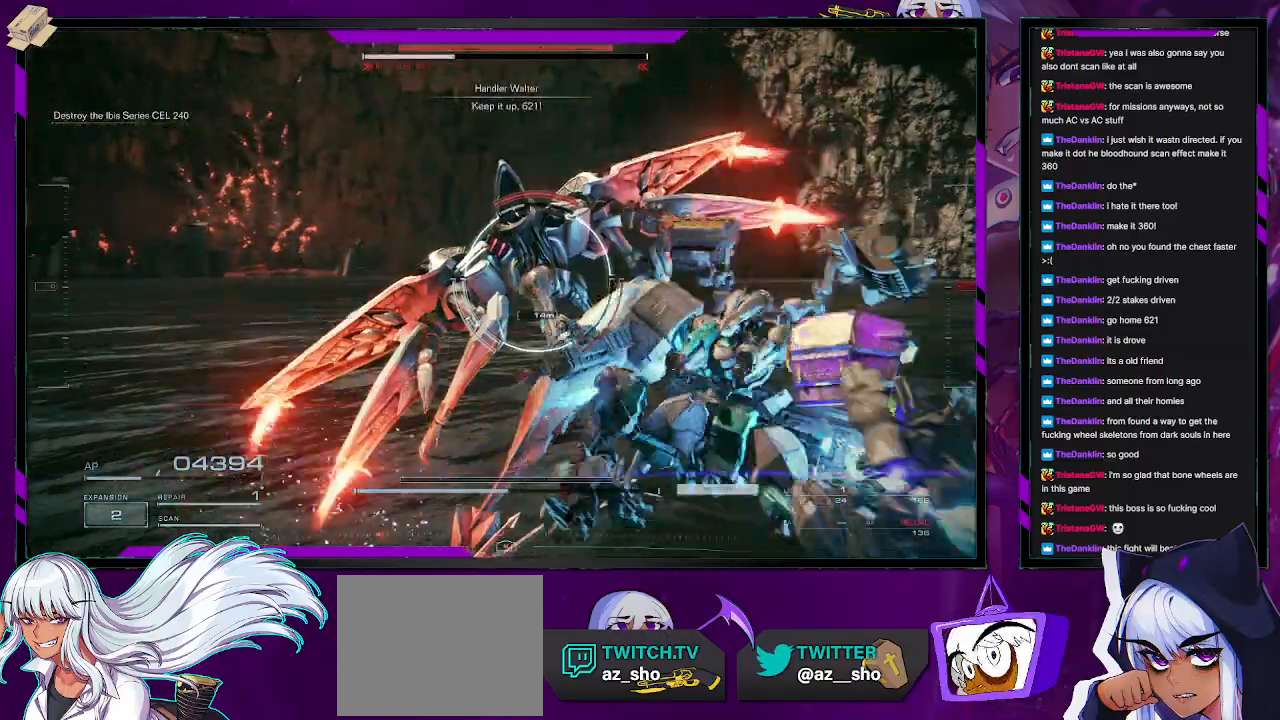
{"buttons": ["L2"], "left_stick": "up", "right_stick": "center", "events": []}
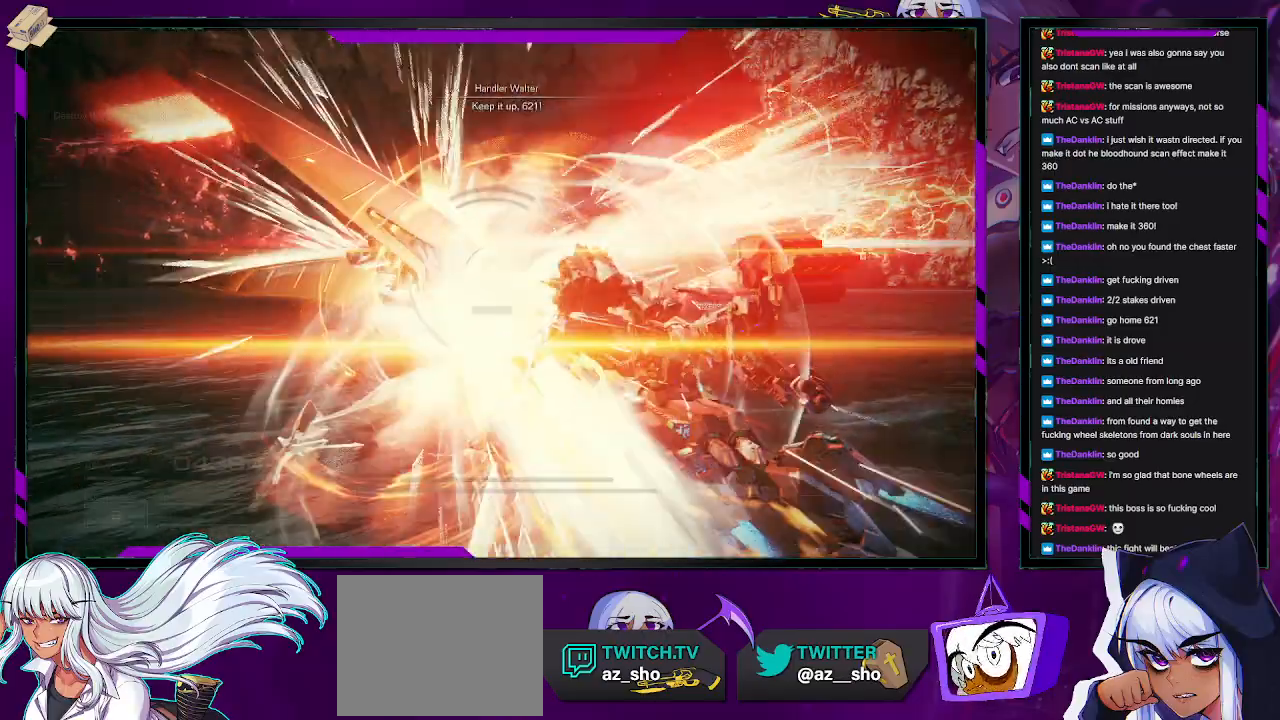
{"buttons": [], "left_stick": "center", "right_stick": "center", "events": [[367, "L2", "up"], [383, "left_stick", "center"]]}
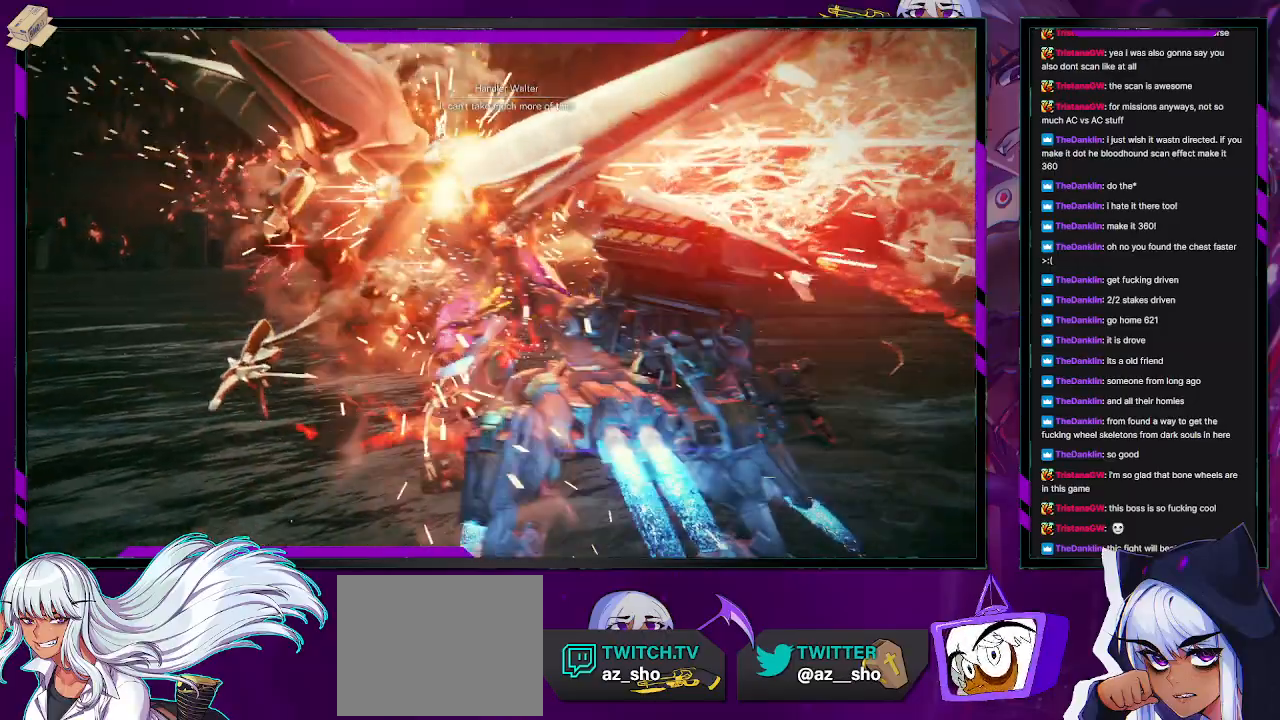
{"buttons": [], "left_stick": "center", "right_stick": "center", "events": []}
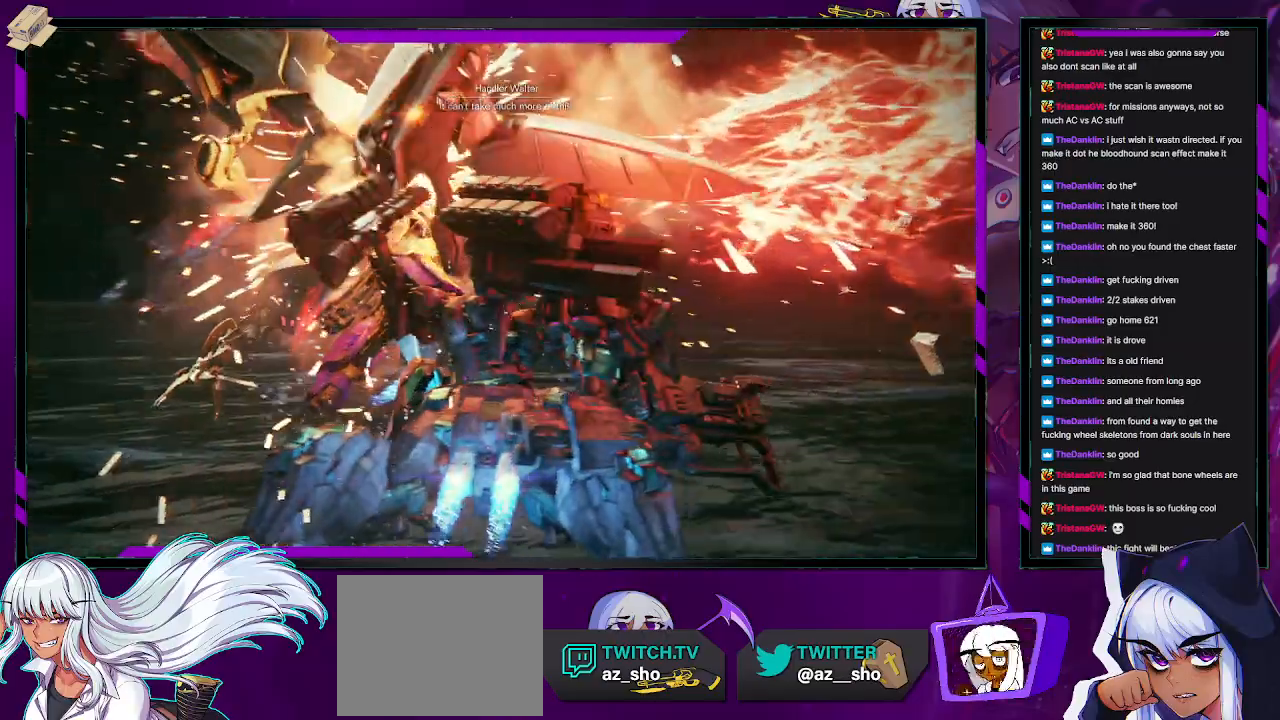
{"buttons": [], "left_stick": "center", "right_stick": "center", "events": []}
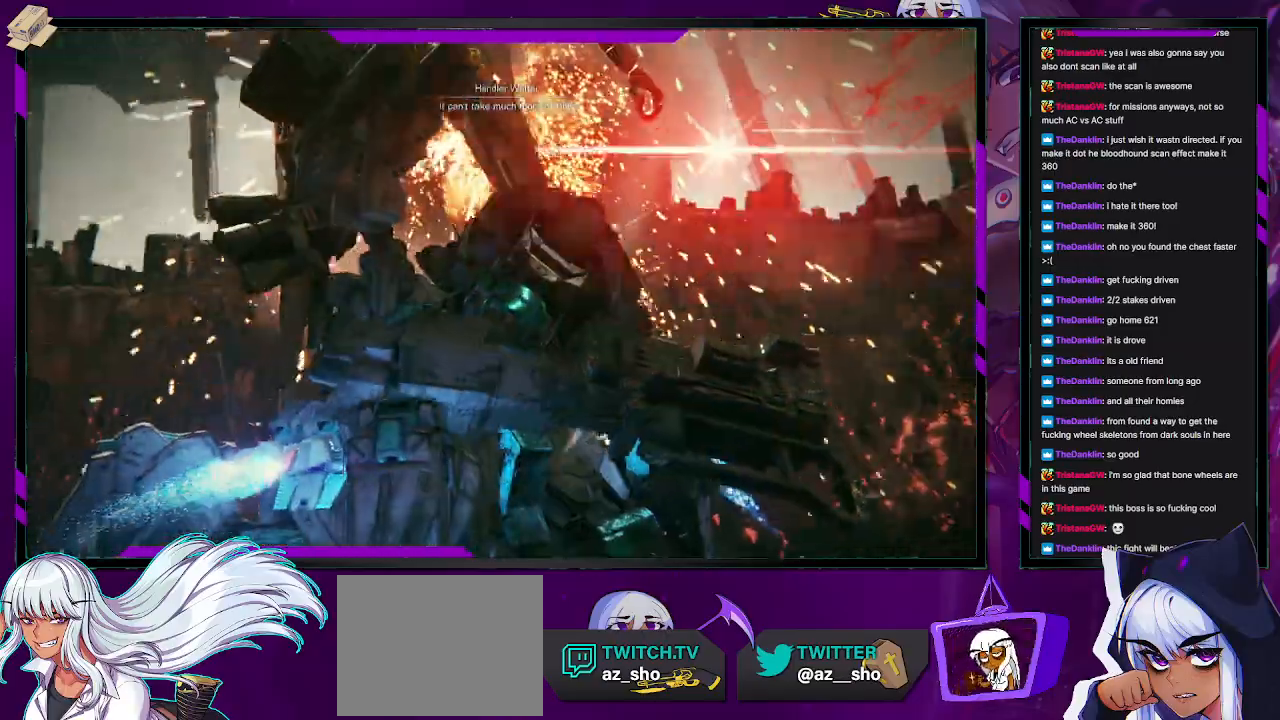
{"buttons": [], "left_stick": "down", "right_stick": "center", "events": [[350, "left_stick", "down"]]}
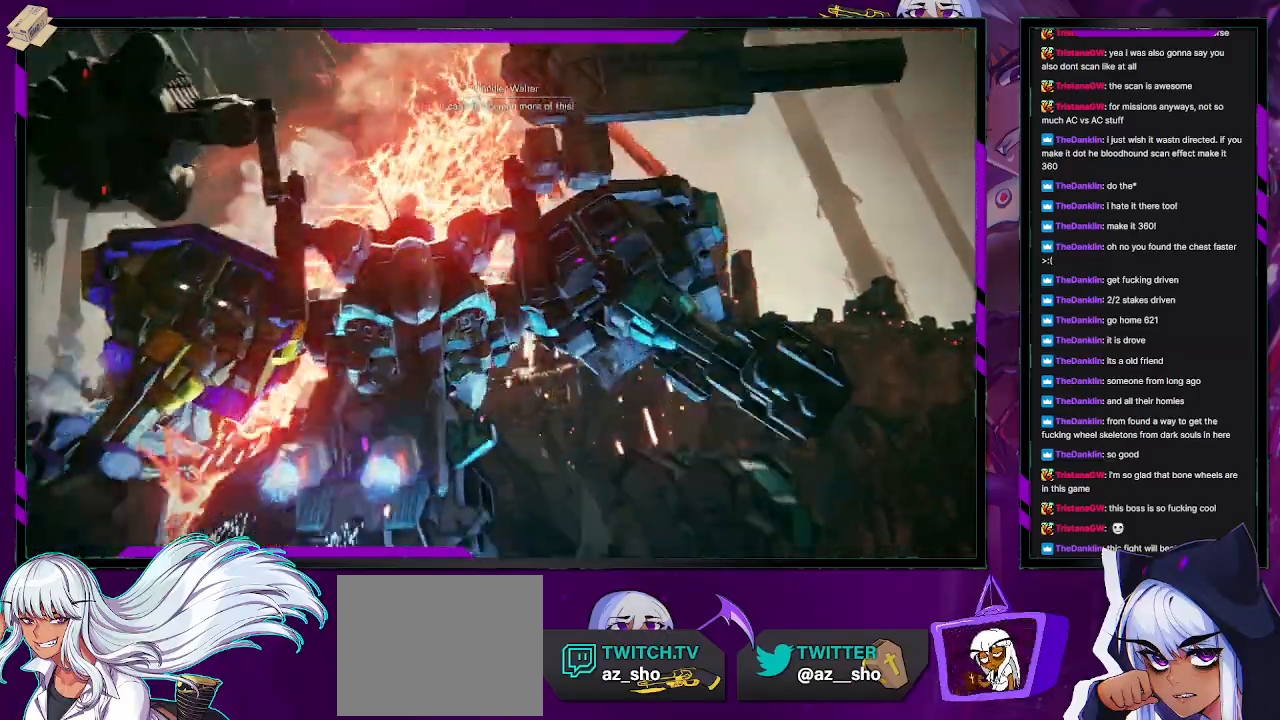
{"buttons": [], "left_stick": "down-left", "right_stick": "center", "events": [[367, "left_stick", "down-left"]]}
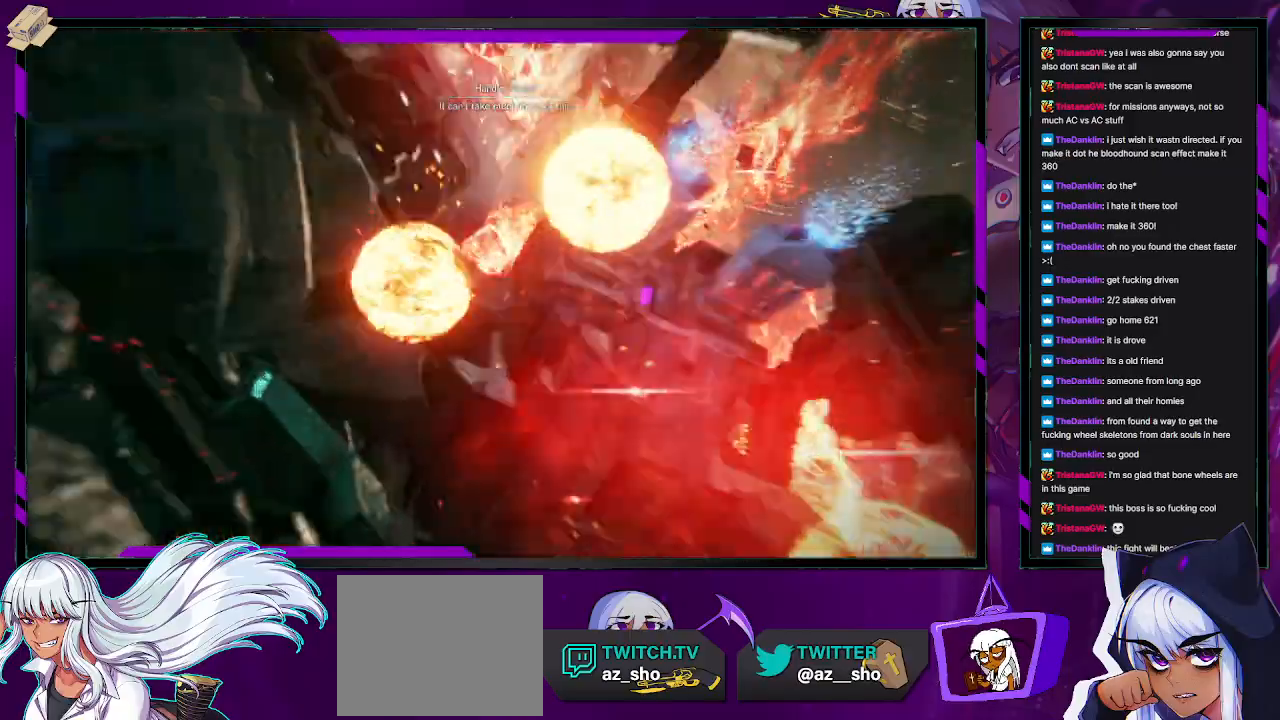
{"buttons": [], "left_stick": "down-left", "right_stick": "center", "events": []}
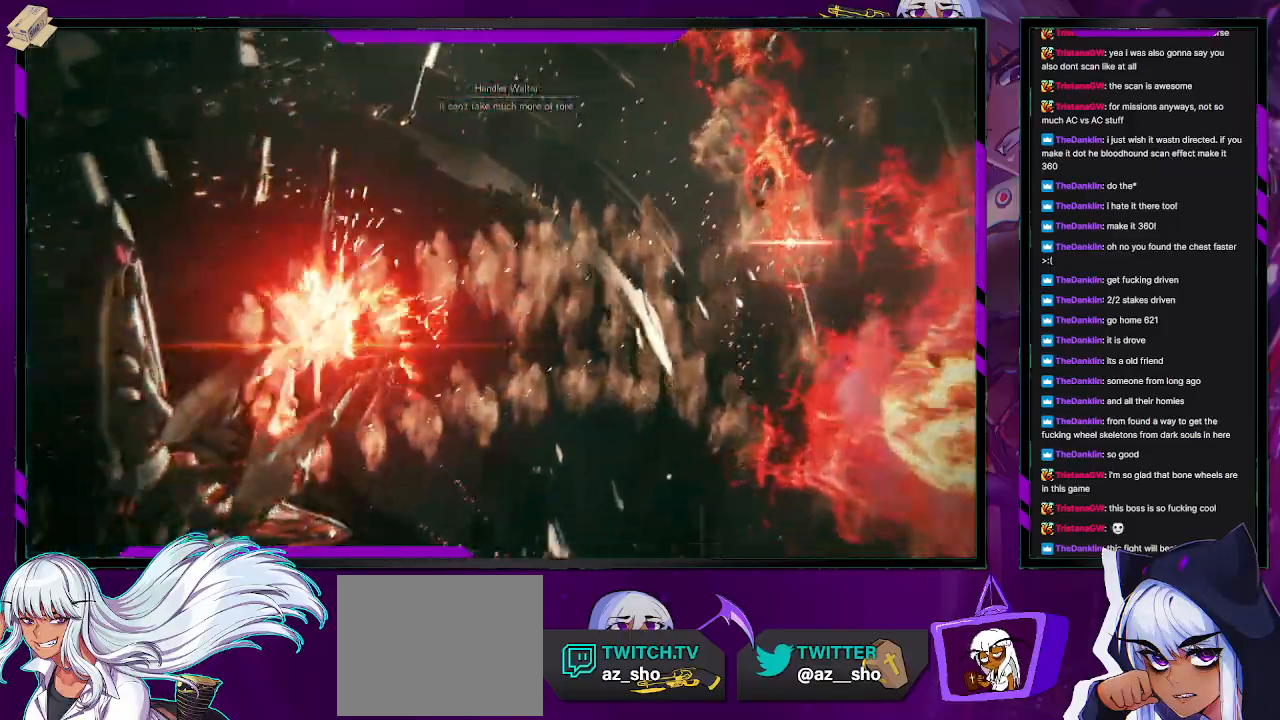
{"buttons": [], "left_stick": "left", "right_stick": "down-left", "events": [[17, "right_stick", "down-left"], [483, "left_stick", "left"]]}
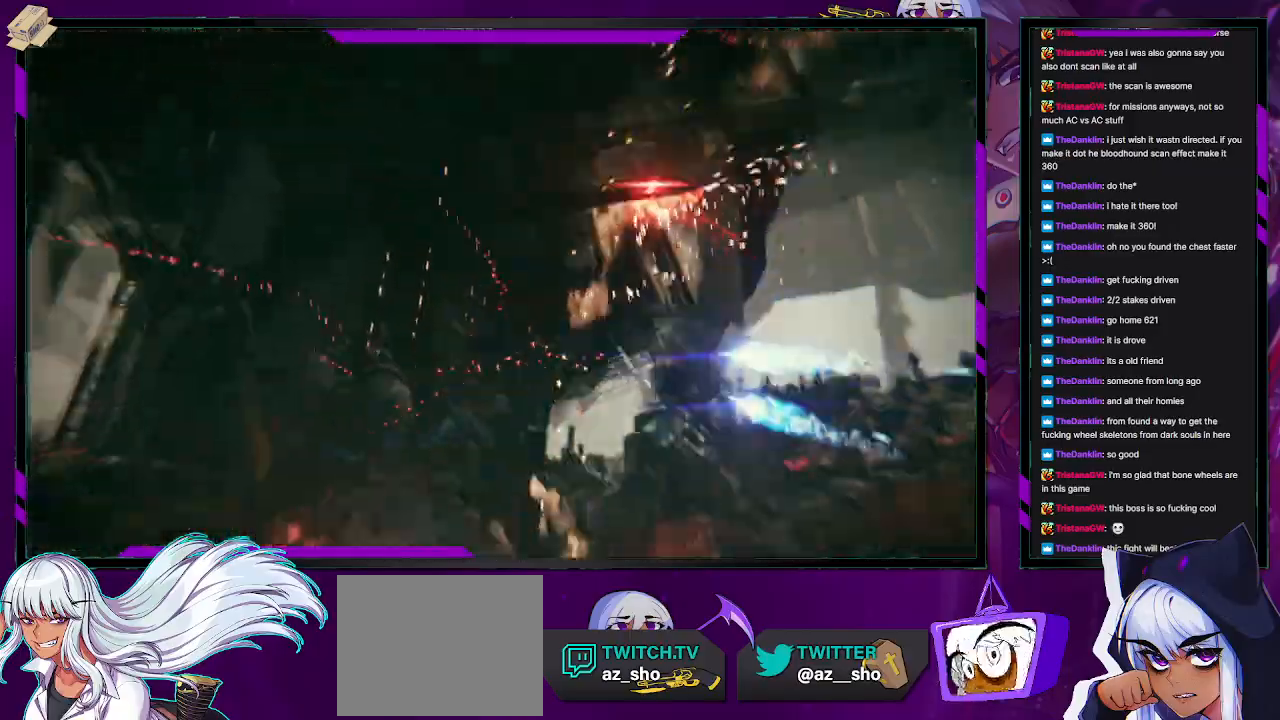
{"buttons": [], "left_stick": "left", "right_stick": "center", "events": [[350, "right_stick", "center"]]}
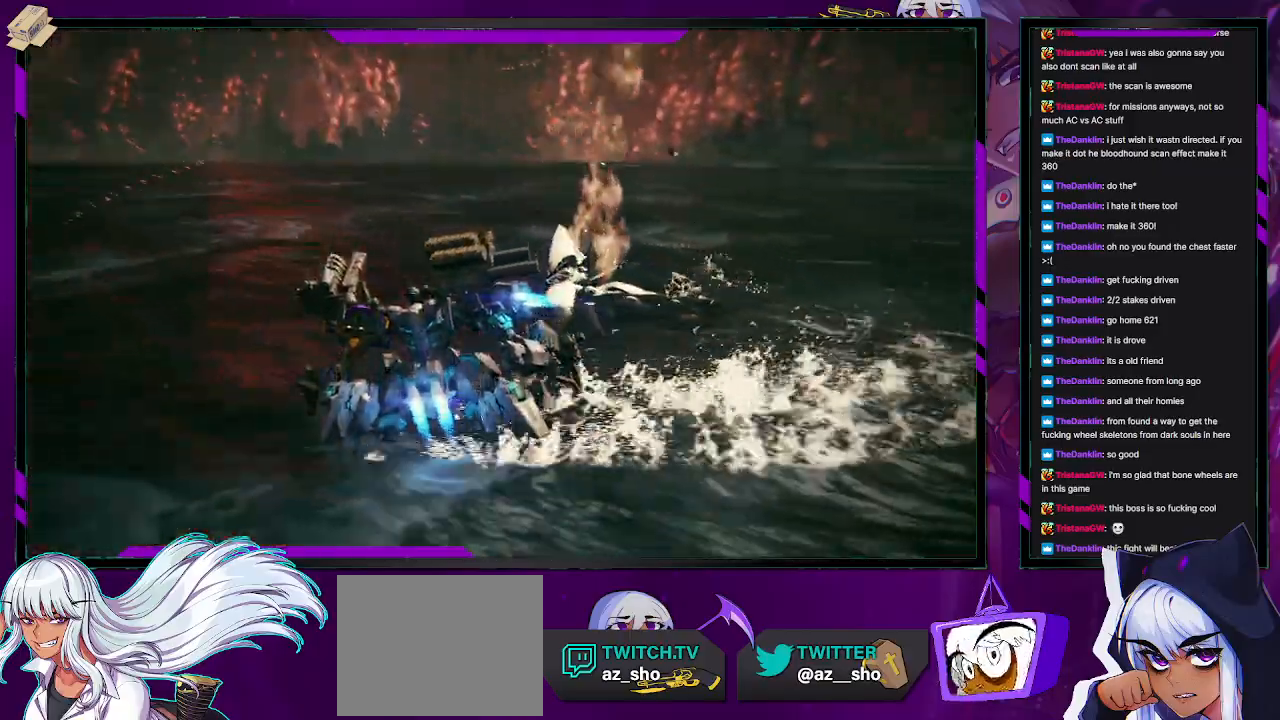
{"buttons": [], "left_stick": "down-left", "right_stick": "center", "events": [[300, "left_stick", "down-left"]]}
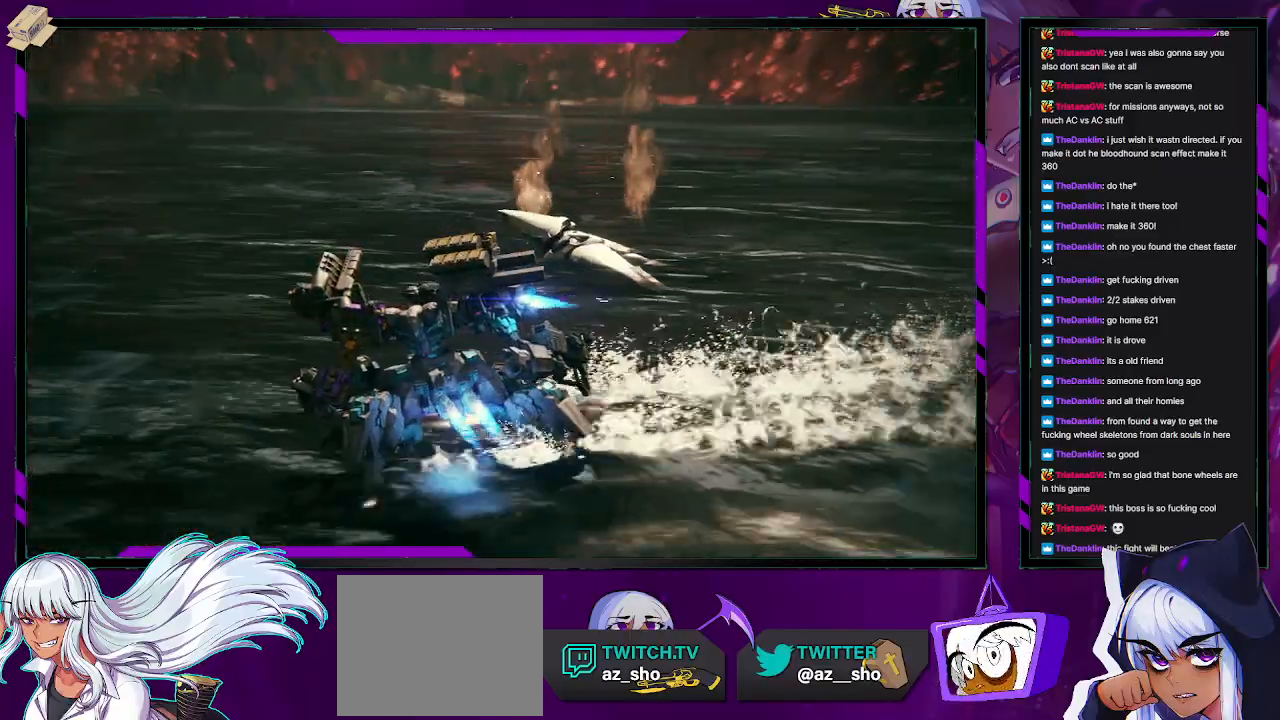
{"buttons": [], "left_stick": "down-left", "right_stick": "center", "events": []}
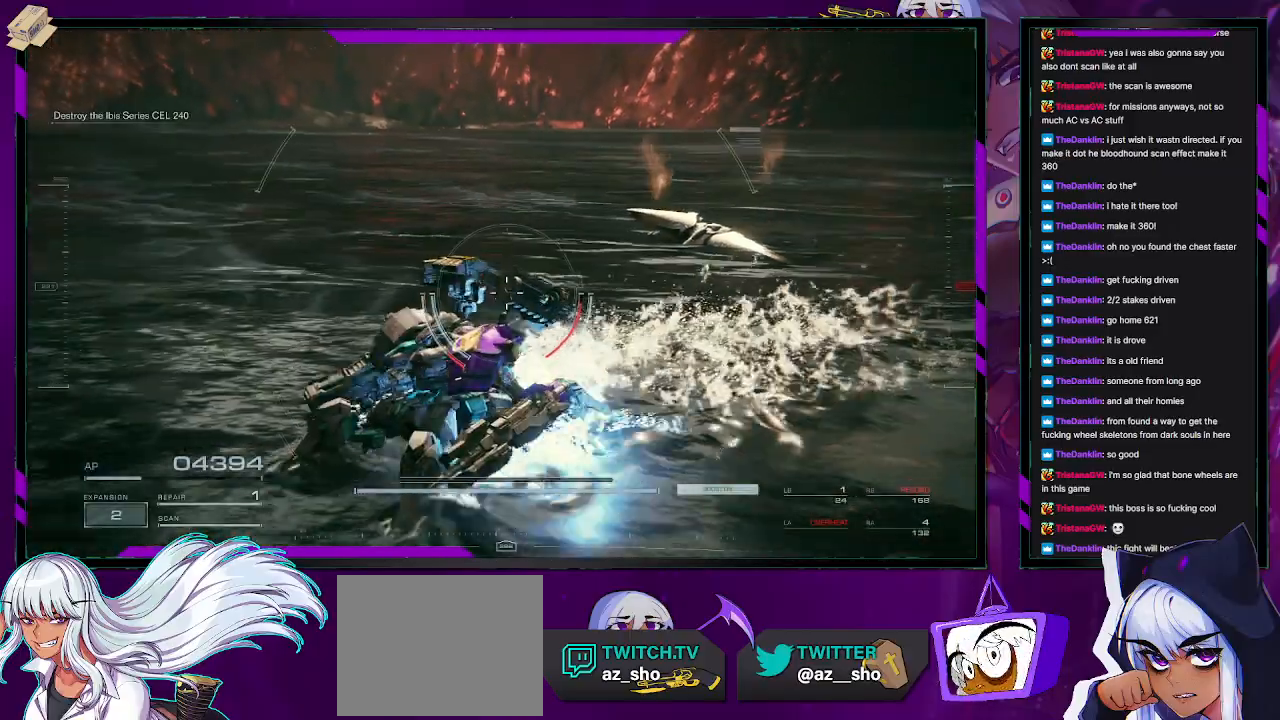
{"buttons": [], "left_stick": "down-left", "right_stick": "center", "events": []}
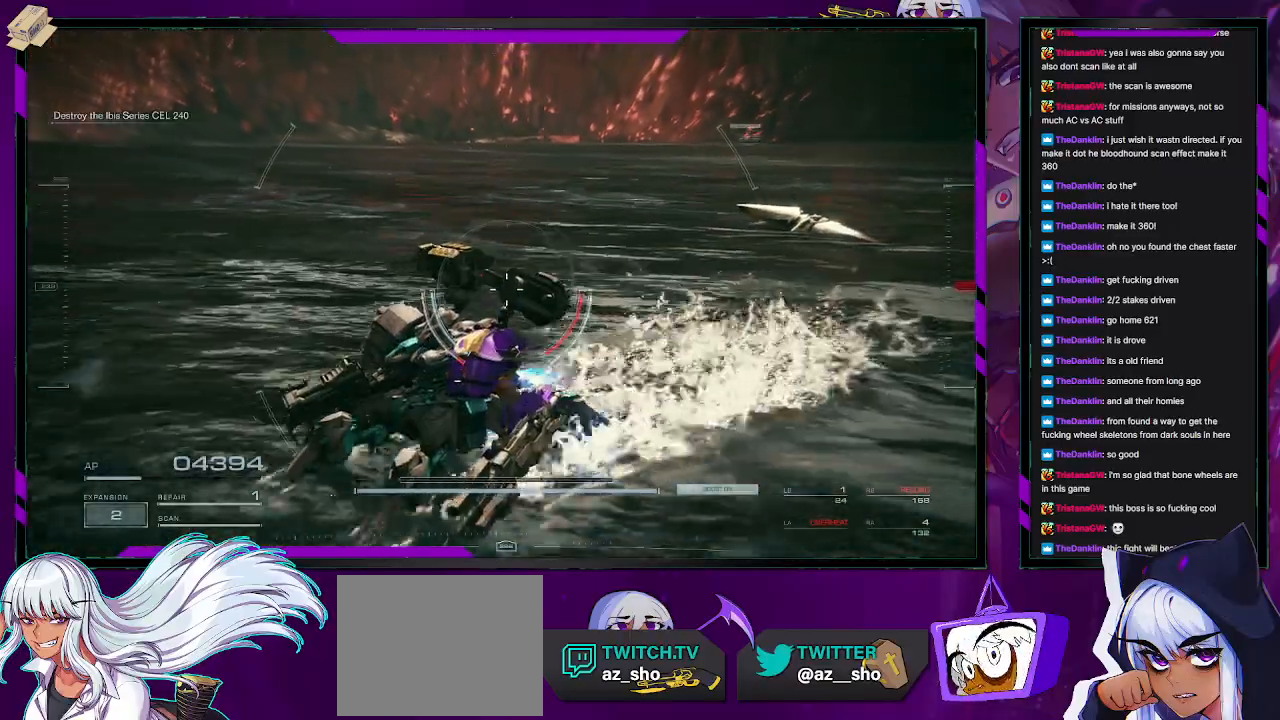
{"buttons": [], "left_stick": "down-left", "right_stick": "center", "events": []}
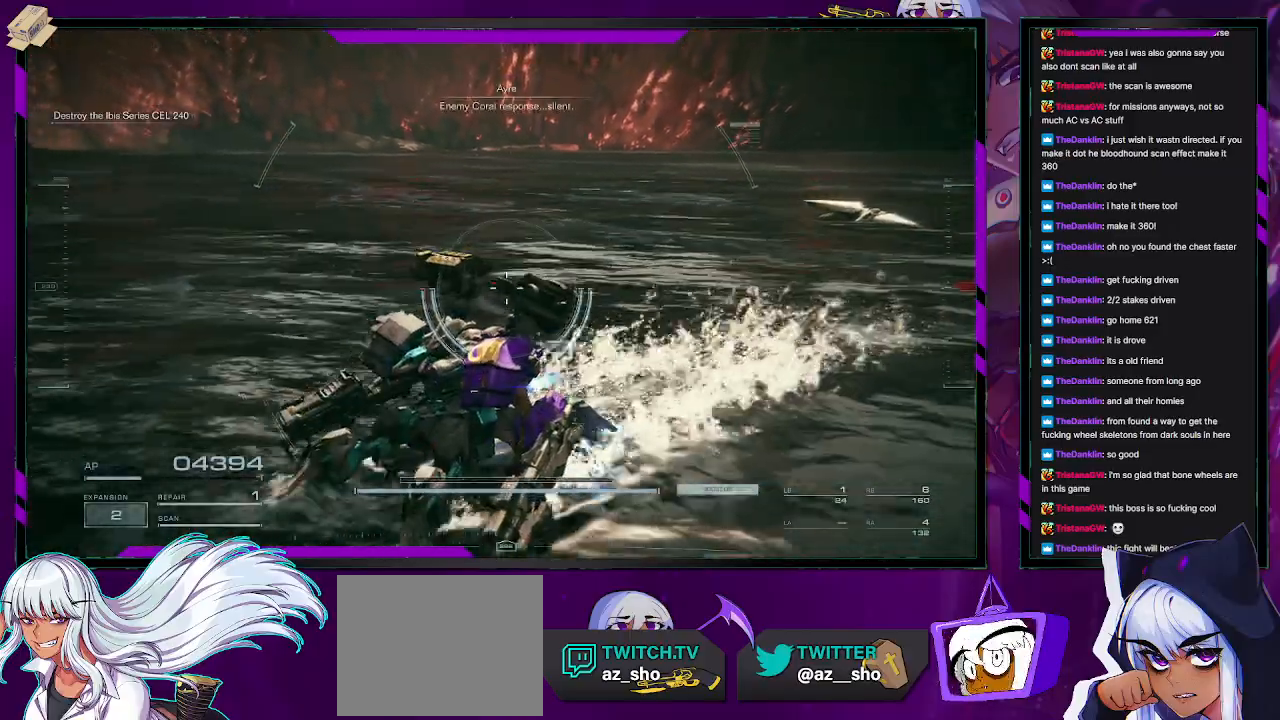
{"buttons": [], "left_stick": "down-left", "right_stick": "center", "events": [[100, "DPAD_UP", "down"], [133, "DPAD_UP", "up"]]}
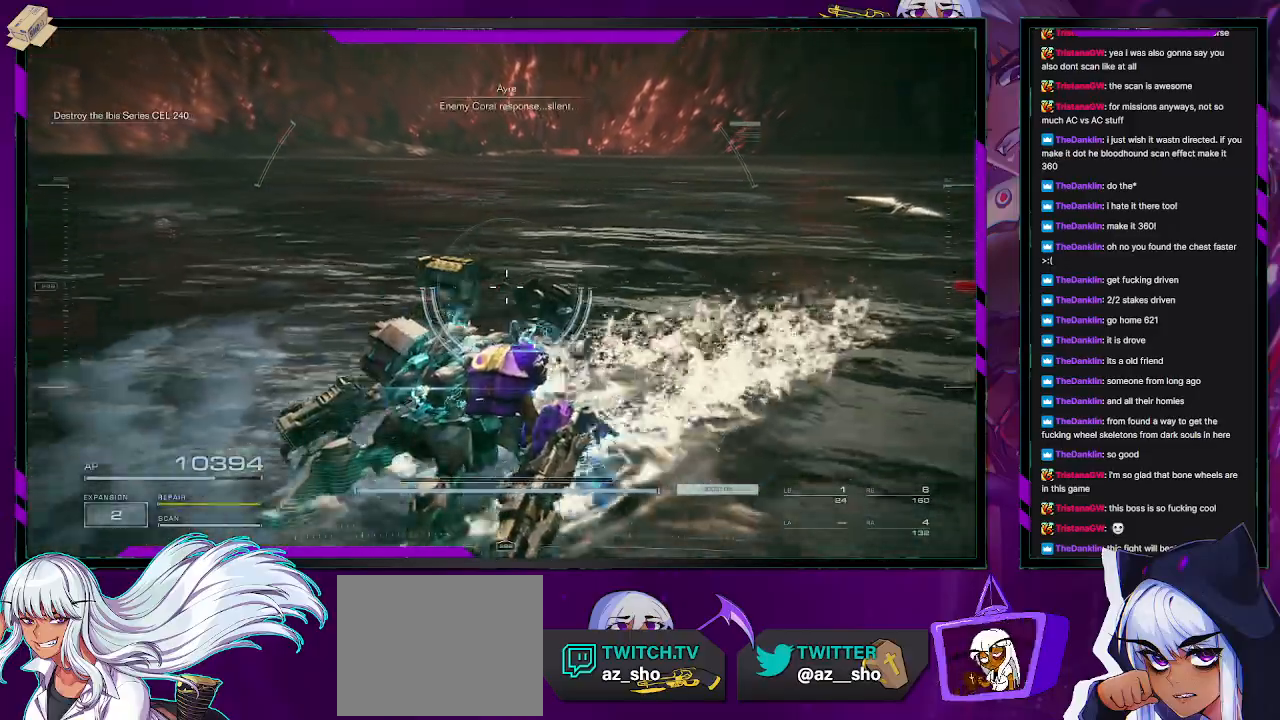
{"buttons": [], "left_stick": "down-left", "right_stick": "center", "events": []}
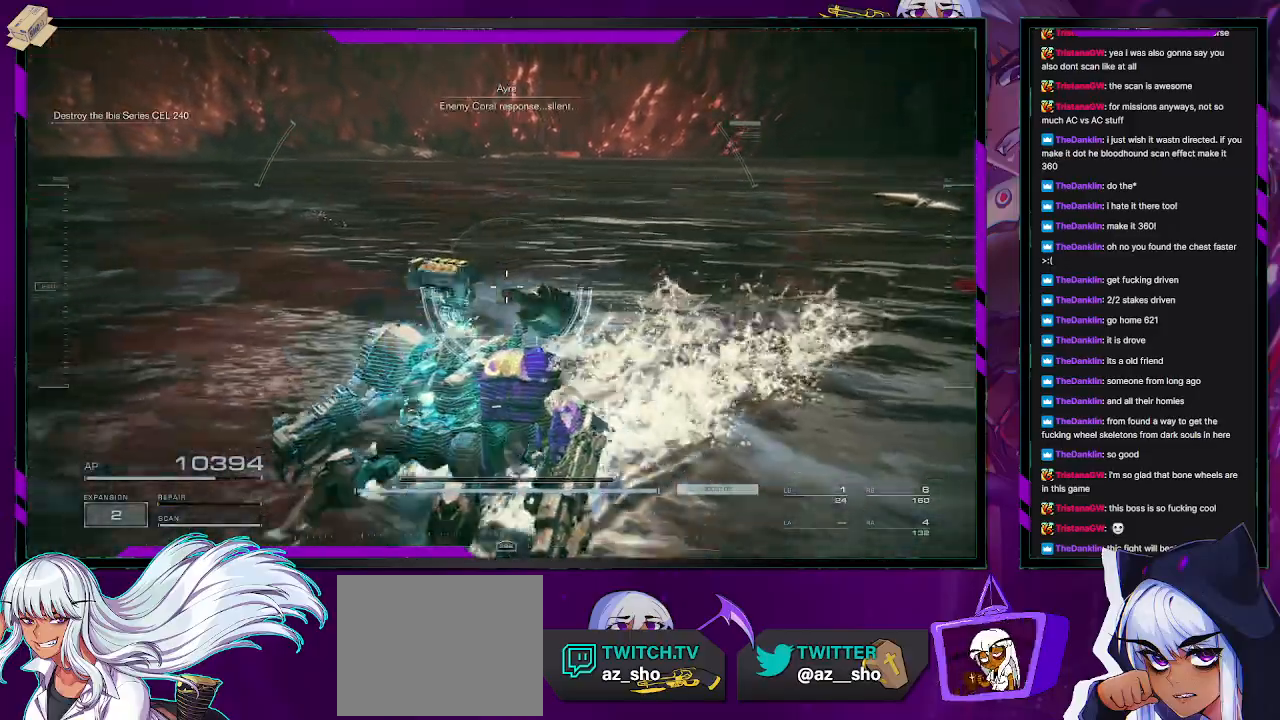
{"buttons": [], "left_stick": "down-left", "right_stick": "center", "events": [[33, "right_stick", "up-right"], [233, "right_stick", "center"]]}
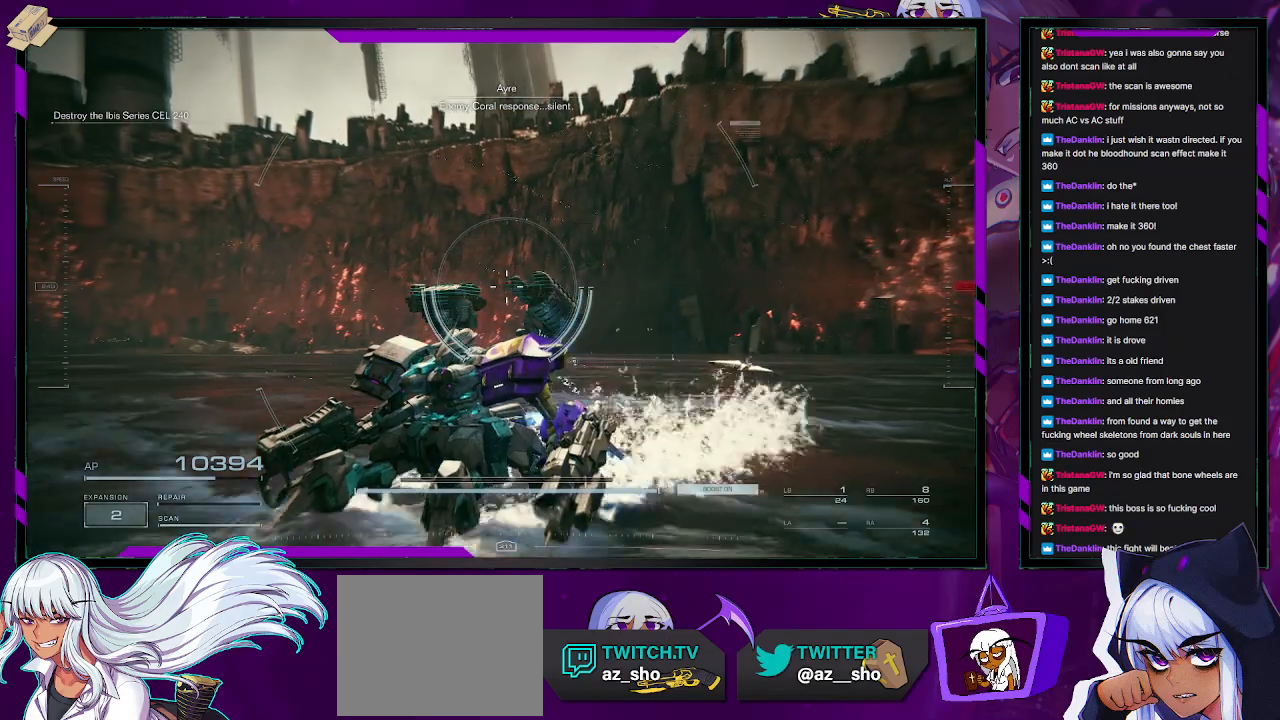
{"buttons": [], "left_stick": "down-left", "right_stick": "center", "events": []}
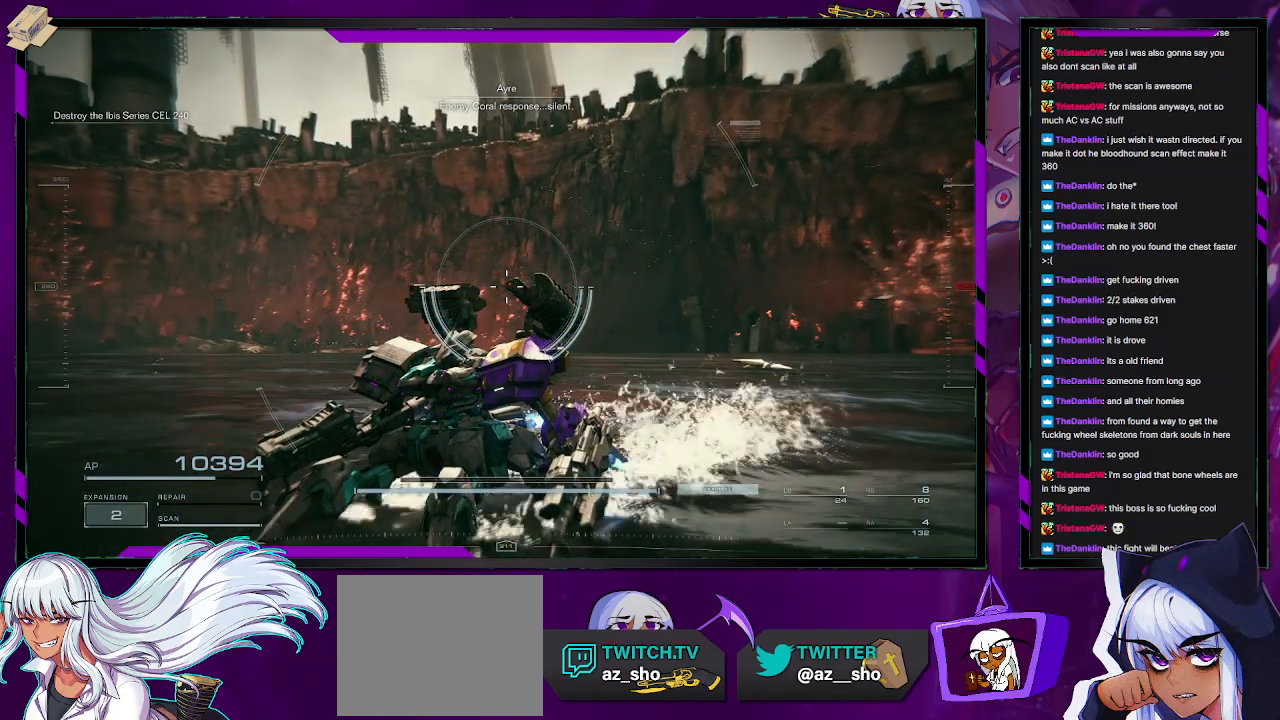
{"buttons": [], "left_stick": "down-left", "right_stick": "center", "events": []}